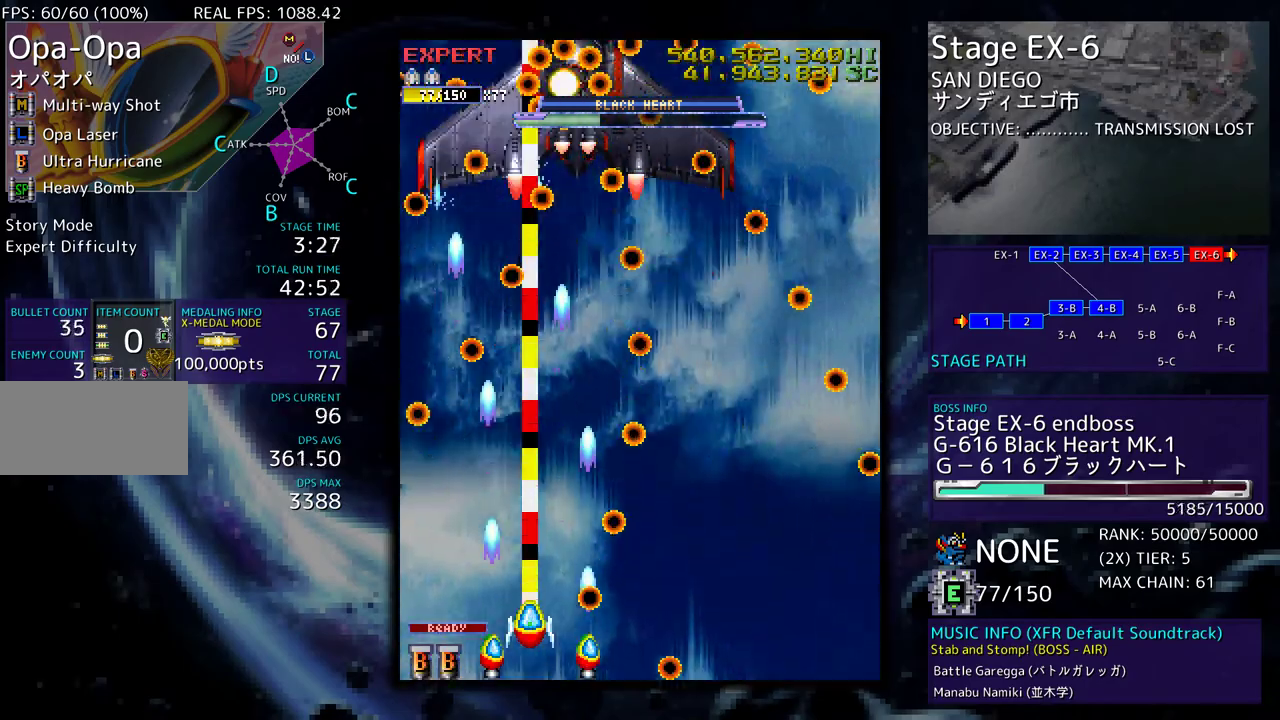
Gameplay with a controller; each line is a JSON object with the inputs held at the frame after it. "events" lists button and stick changes between this image and that frame as [ms after this image, input, new state], when the widget could be followed in between. Not read: L3 R3 other_buttons.
{"buttons": ["DPAD_DOWN", "DPAD_RIGHT"], "events": [[50, "DPAD_LEFT", "down"], [50, "DPAD_UP", "down"], [117, "DPAD_LEFT", "up"], [150, "DPAD_RIGHT", "down"], [283, "DPAD_UP", "up"], [367, "DPAD_DOWN", "down"]]}
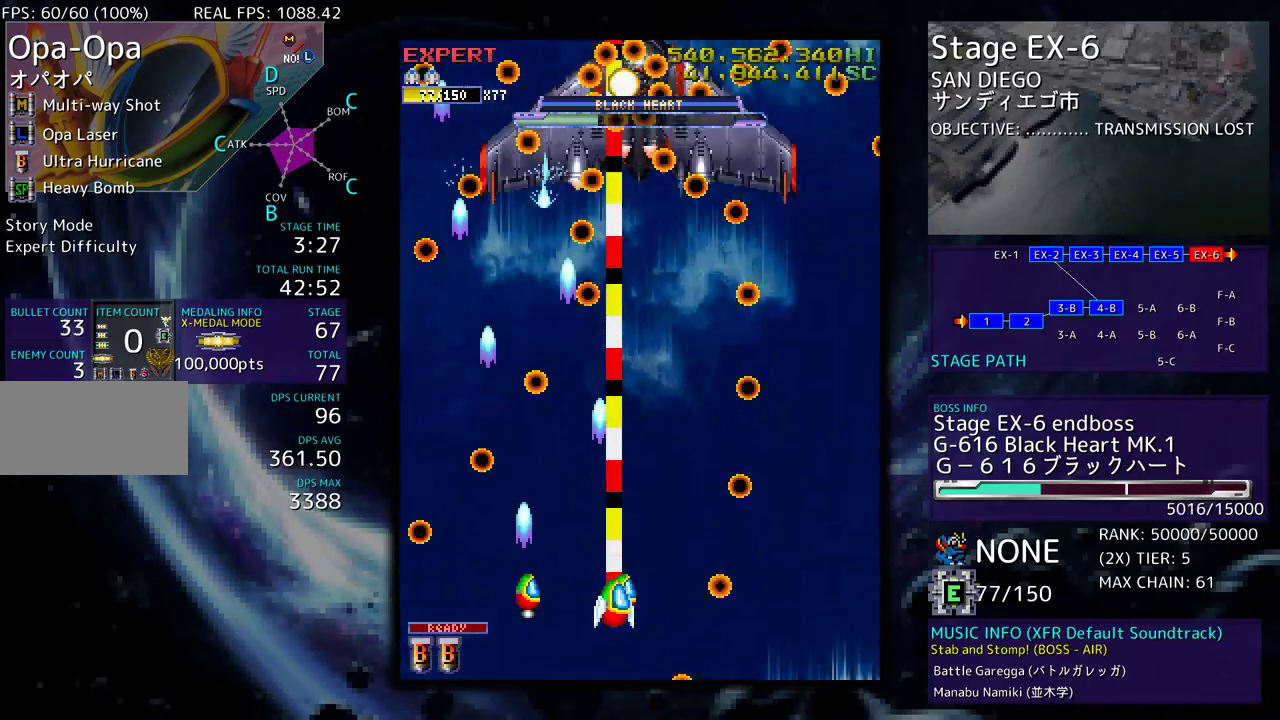
{"buttons": [], "events": [[233, "DPAD_DOWN", "up"], [233, "DPAD_RIGHT", "up"], [417, "DPAD_RIGHT", "down"], [467, "DPAD_RIGHT", "up"]]}
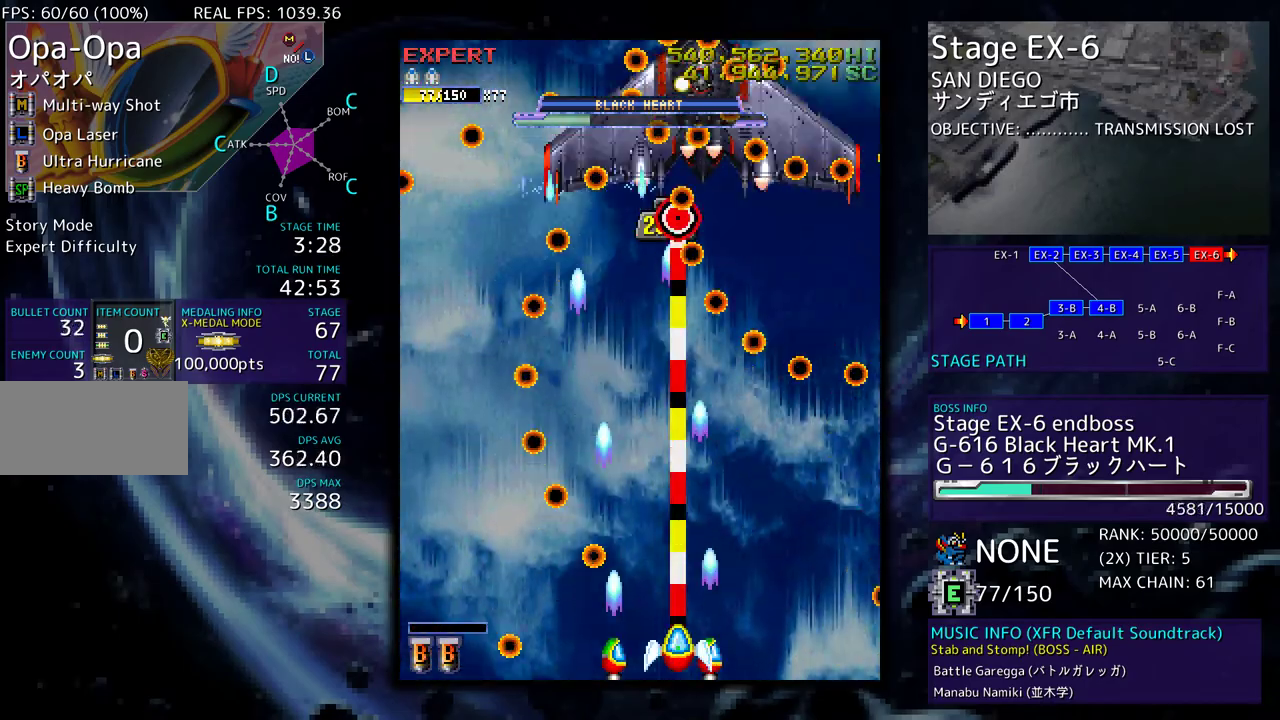
{"buttons": ["DPAD_DOWN", "DPAD_LEFT"], "events": [[233, "DPAD_LEFT", "down"], [267, "DPAD_UP", "down"], [467, "DPAD_UP", "up"], [500, "DPAD_DOWN", "down"]]}
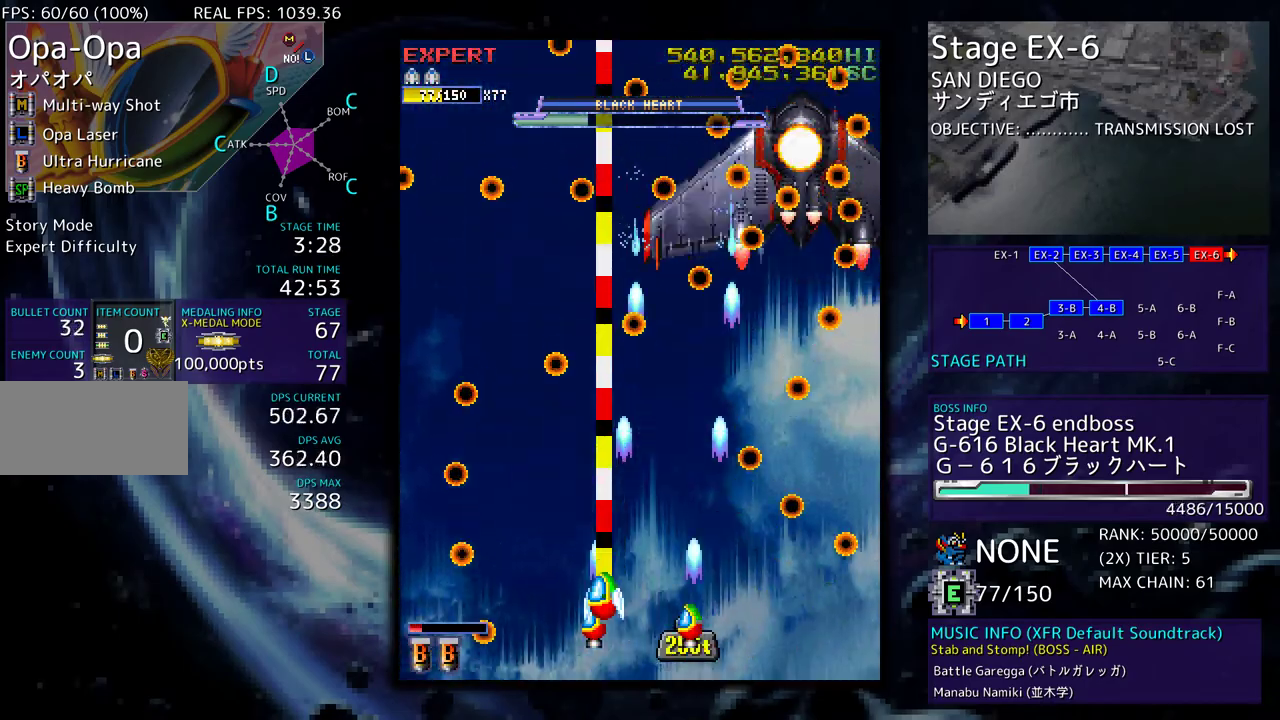
{"buttons": ["DPAD_DOWN", "DPAD_RIGHT"], "events": [[17, "DPAD_LEFT", "up"], [150, "DPAD_RIGHT", "down"], [217, "DPAD_DOWN", "up"], [350, "DPAD_DOWN", "down"]]}
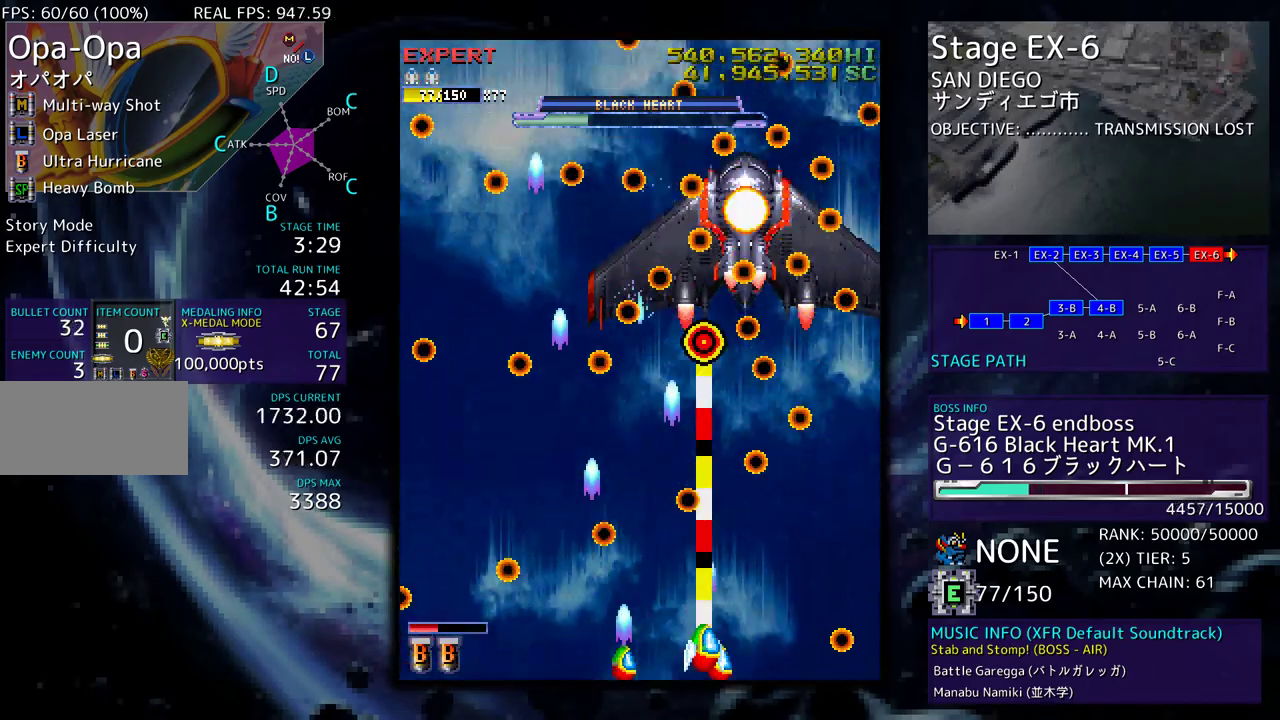
{"buttons": ["DPAD_DOWN", "DPAD_LEFT"], "events": [[67, "DPAD_DOWN", "up"], [67, "DPAD_RIGHT", "up"], [317, "DPAD_LEFT", "down"], [333, "DPAD_UP", "down"], [450, "DPAD_UP", "up"], [500, "DPAD_DOWN", "down"]]}
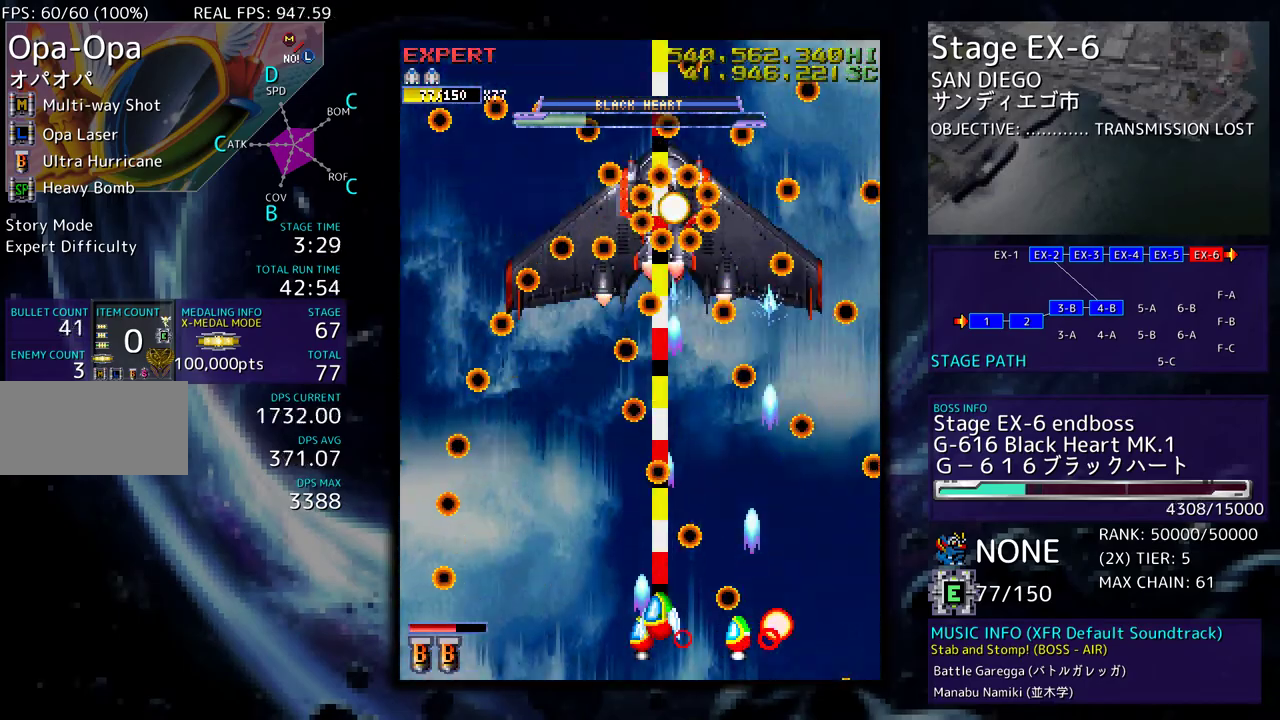
{"buttons": ["DPAD_LEFT"], "events": [[433, "DPAD_DOWN", "up"]]}
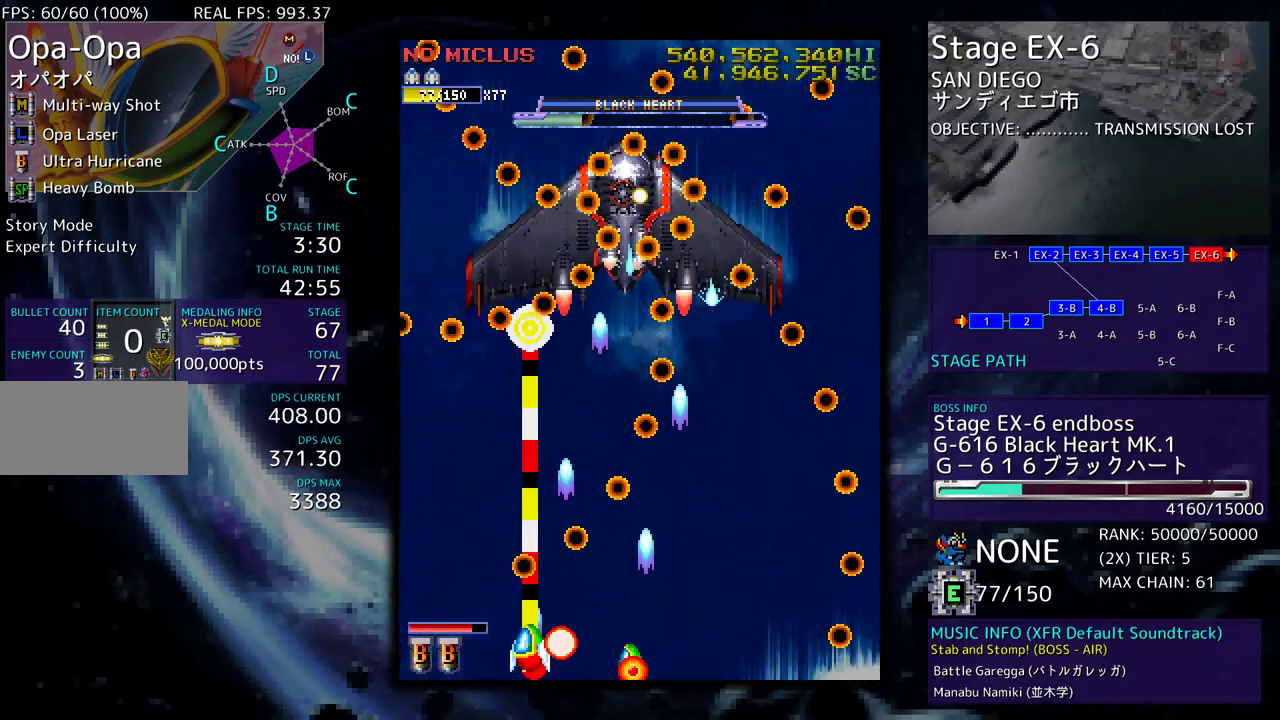
{"buttons": ["DPAD_UP", "DPAD_RIGHT"], "events": [[150, "DPAD_DOWN", "down"], [200, "DPAD_LEFT", "up"], [200, "DPAD_RIGHT", "down"], [283, "DPAD_RIGHT", "up"], [300, "DPAD_DOWN", "up"], [300, "DPAD_LEFT", "down"], [467, "DPAD_UP", "down"], [483, "DPAD_LEFT", "up"], [500, "DPAD_RIGHT", "down"]]}
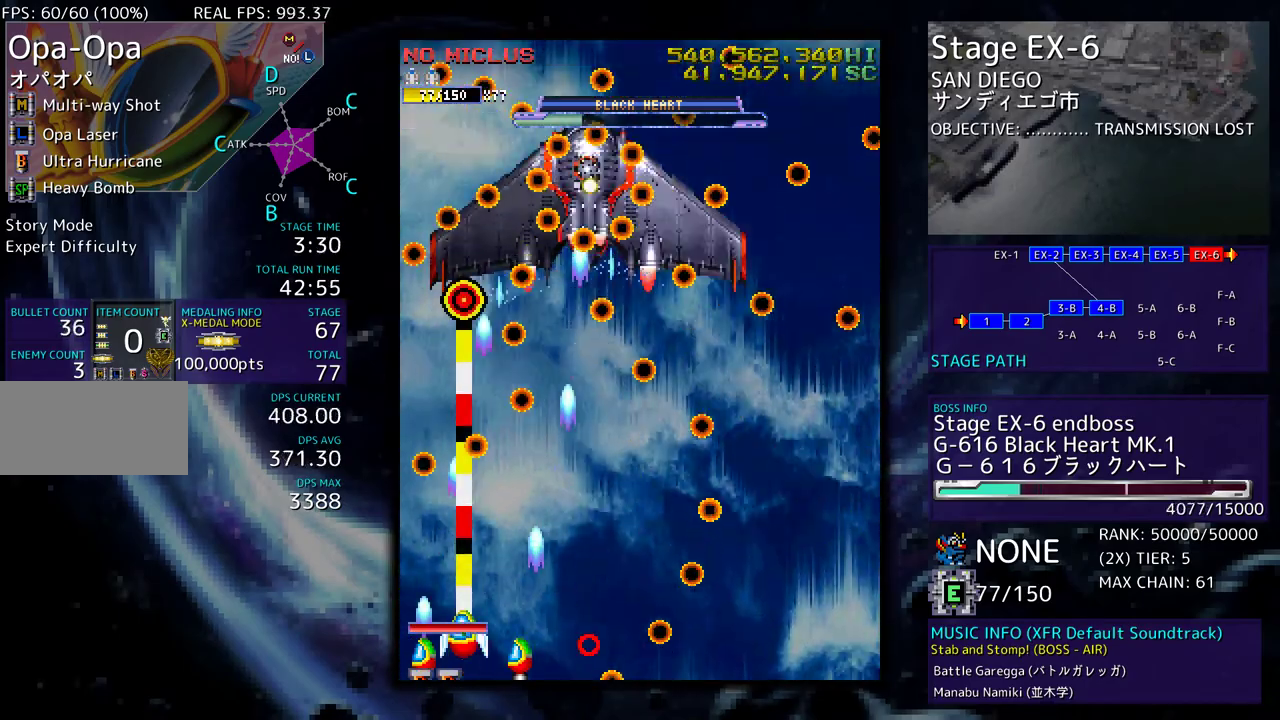
{"buttons": ["DPAD_LEFT"], "events": [[133, "DPAD_UP", "up"], [217, "DPAD_DOWN", "down"], [383, "DPAD_RIGHT", "up"], [400, "DPAD_LEFT", "down"], [500, "DPAD_DOWN", "up"]]}
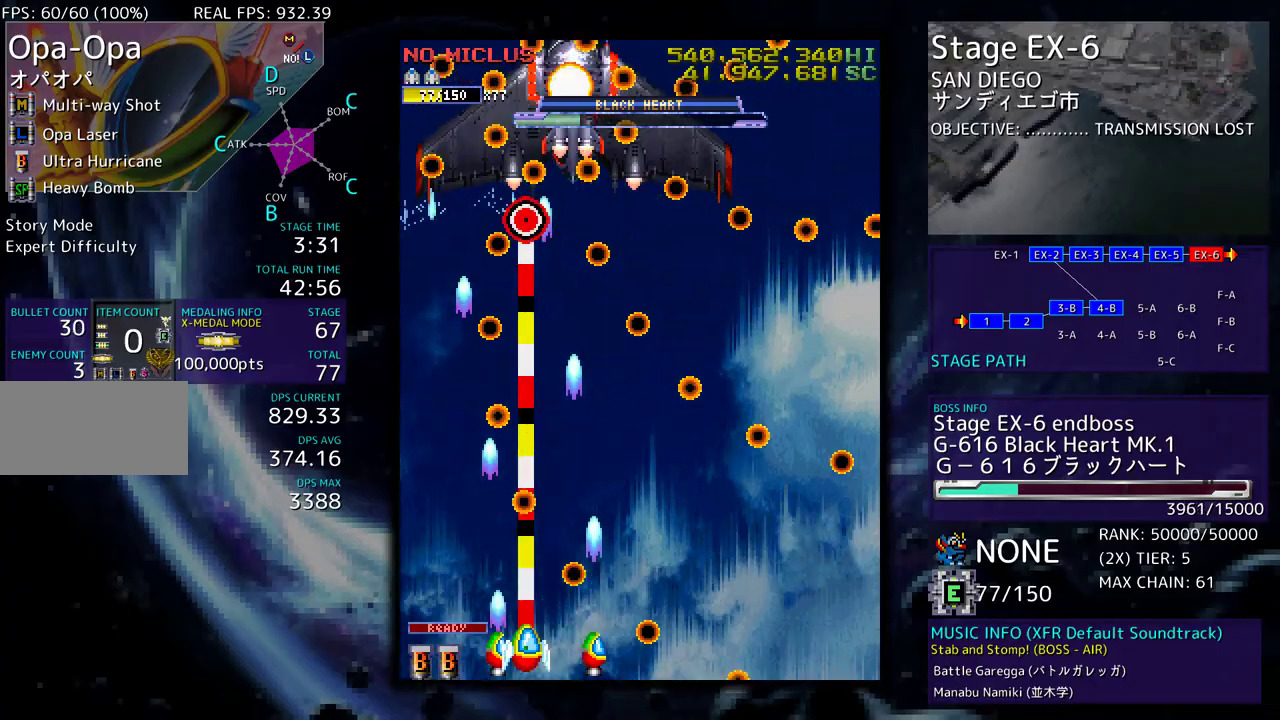
{"buttons": [], "events": [[33, "DPAD_LEFT", "up"], [150, "DPAD_DOWN", "down"], [150, "DPAD_RIGHT", "down"], [267, "DPAD_DOWN", "up"], [300, "DPAD_UP", "down"], [500, "DPAD_RIGHT", "up"], [500, "DPAD_UP", "up"]]}
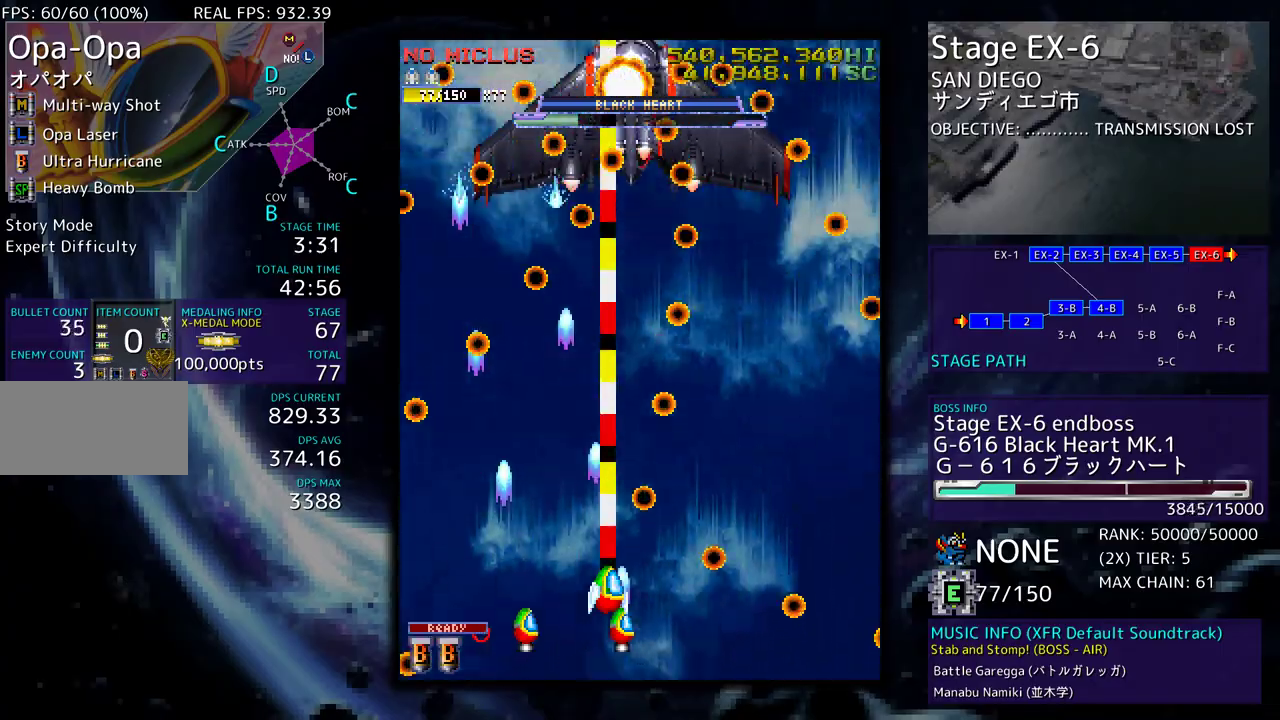
{"buttons": ["DPAD_DOWN", "DPAD_RIGHT"], "events": [[217, "DPAD_RIGHT", "down"], [250, "DPAD_UP", "down"], [333, "DPAD_UP", "up"], [367, "DPAD_DOWN", "down"], [400, "DPAD_RIGHT", "up"], [417, "DPAD_DOWN", "up"], [467, "DPAD_DOWN", "down"], [467, "DPAD_RIGHT", "down"]]}
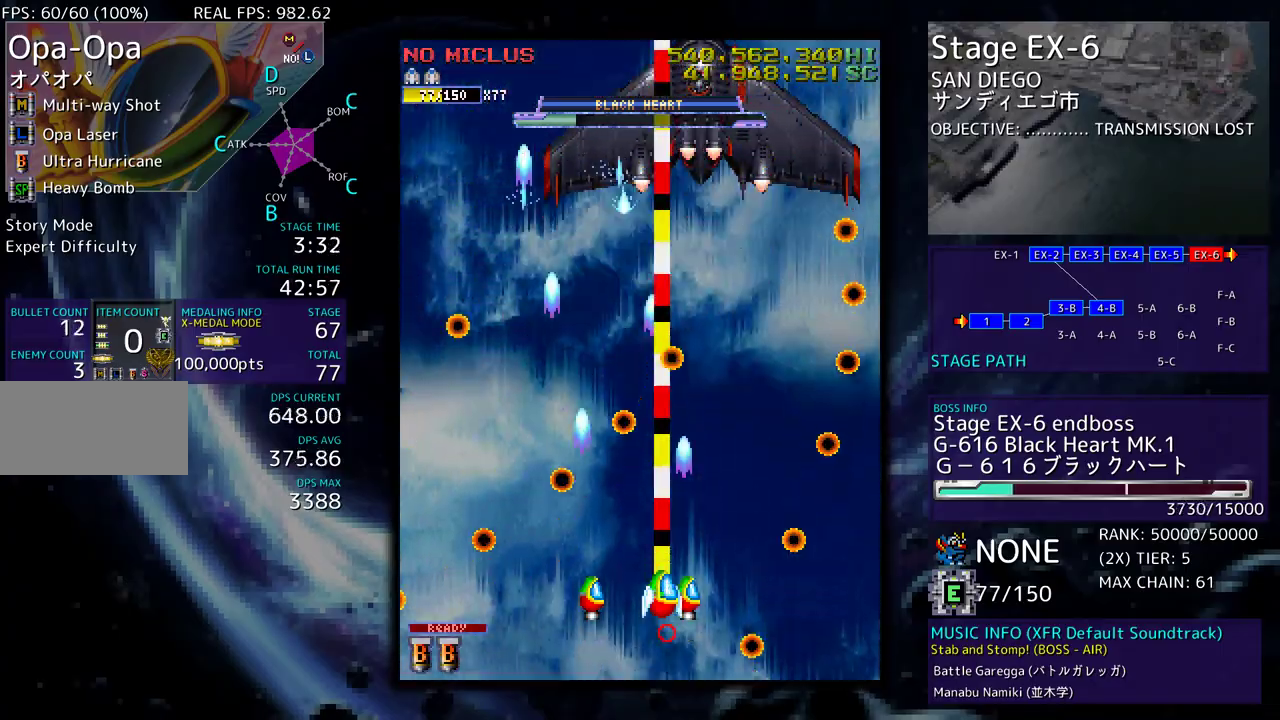
{"buttons": ["DPAD_UP"], "events": [[283, "DPAD_DOWN", "up"], [333, "DPAD_UP", "down"], [500, "DPAD_RIGHT", "up"]]}
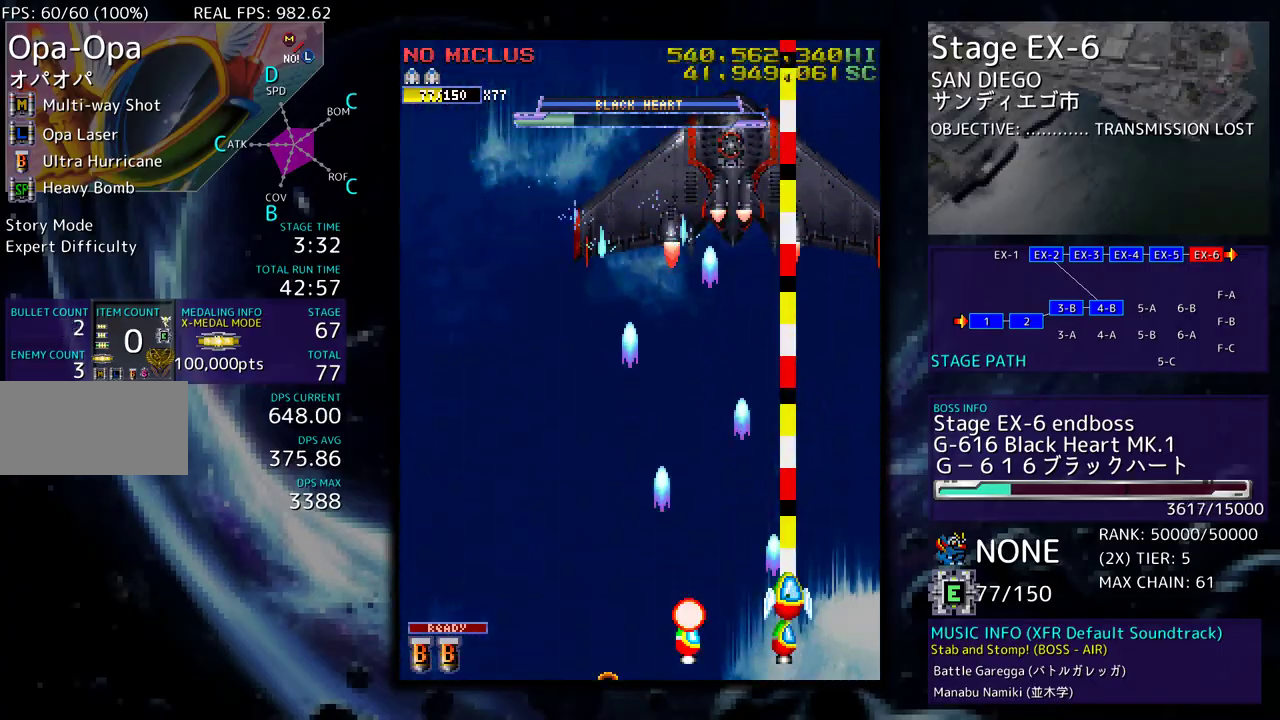
{"buttons": [], "events": [[33, "DPAD_LEFT", "down"], [117, "DPAD_UP", "up"], [183, "DPAD_LEFT", "up"]]}
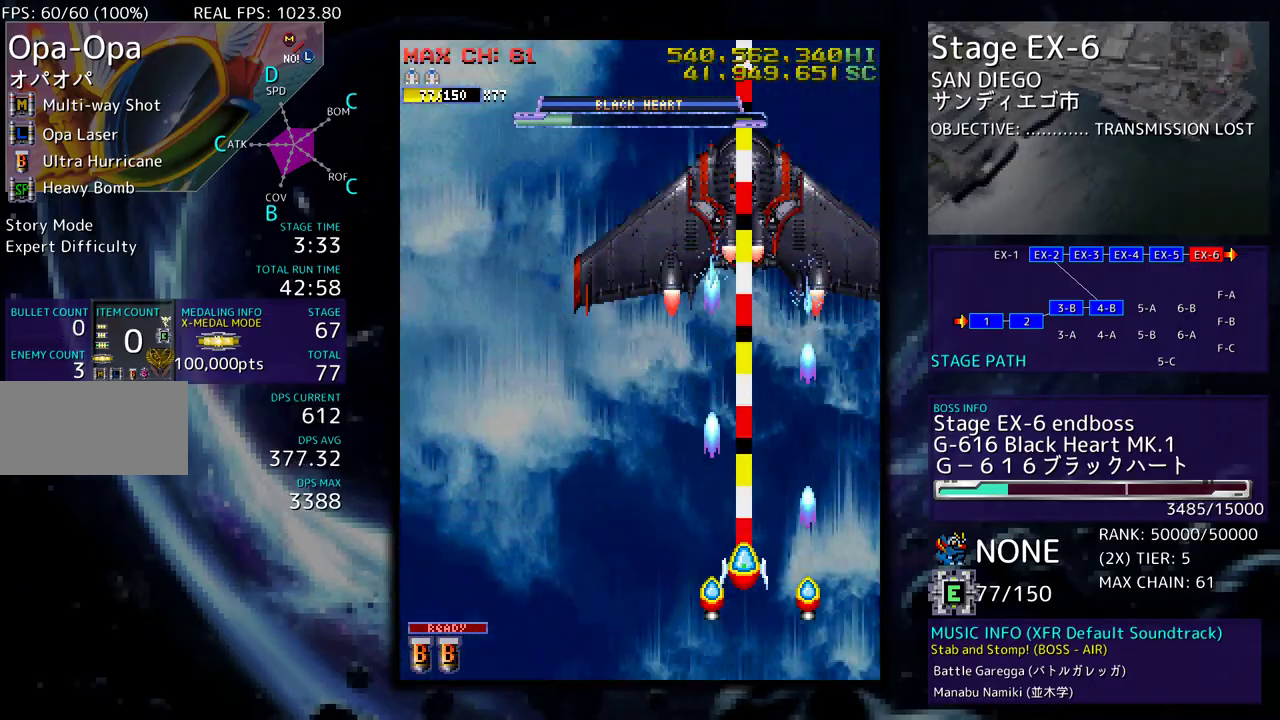
{"buttons": [], "events": [[167, "DPAD_DOWN", "down"], [250, "DPAD_DOWN", "up"]]}
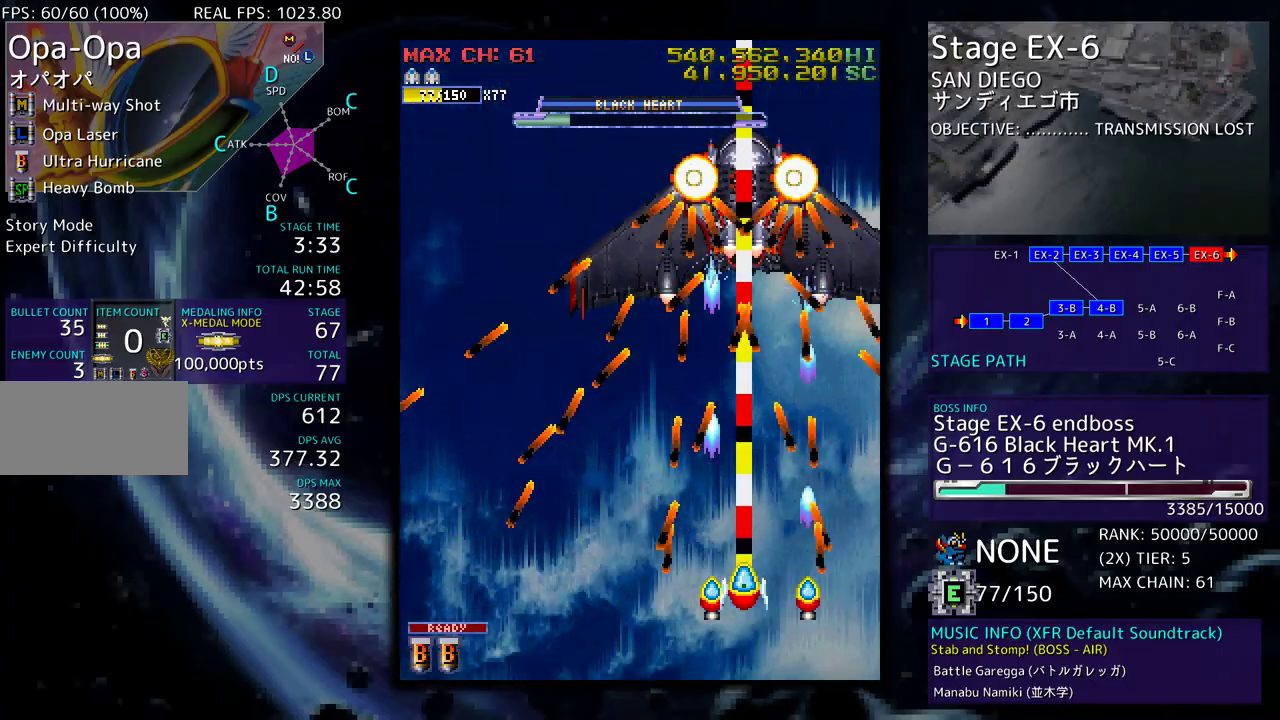
{"buttons": [], "events": [[350, "DPAD_DOWN", "down"], [500, "DPAD_DOWN", "up"]]}
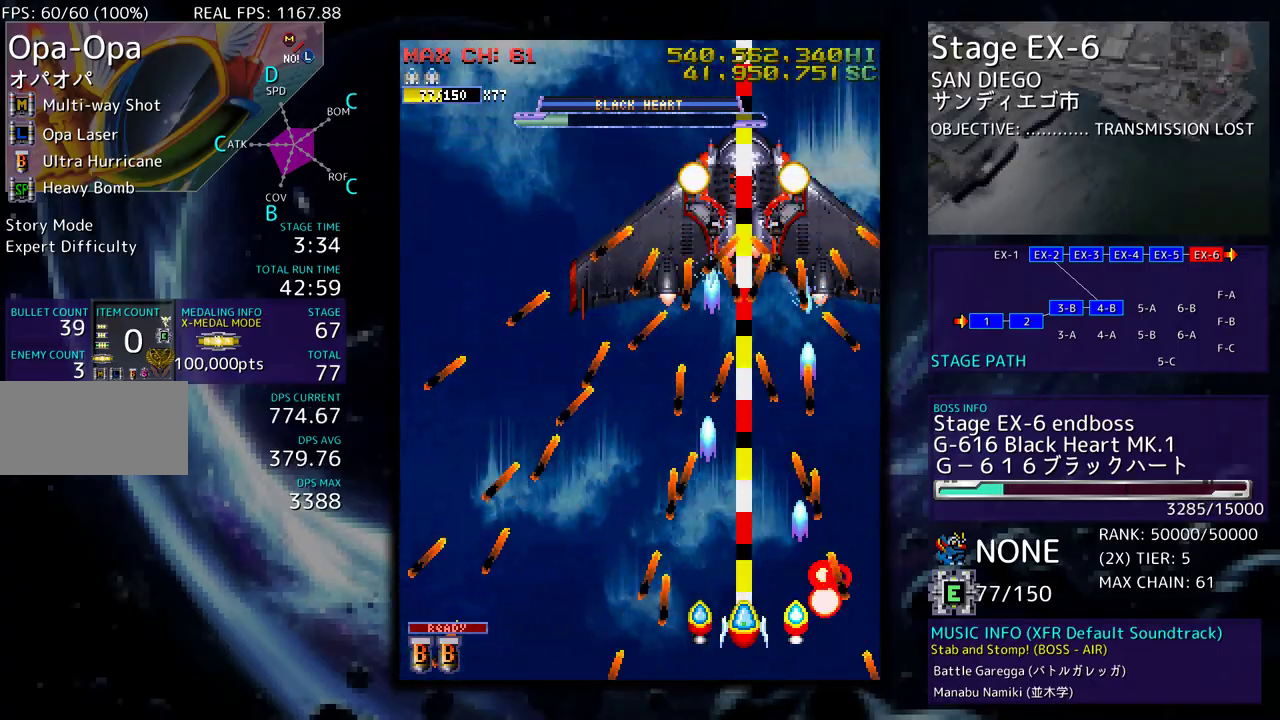
{"buttons": ["DPAD_DOWN"], "events": [[133, "DPAD_UP", "down"], [300, "DPAD_UP", "up"], [417, "DPAD_DOWN", "down"]]}
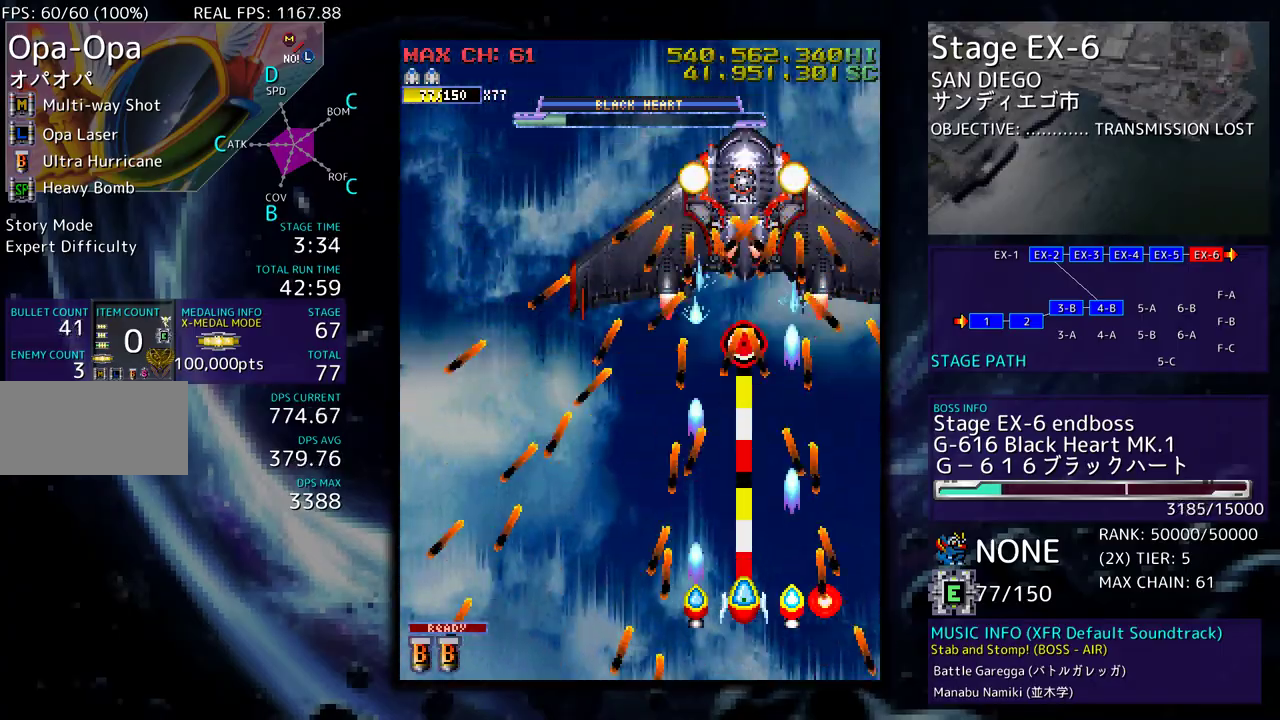
{"buttons": ["DPAD_UP"], "events": [[200, "DPAD_DOWN", "up"], [367, "DPAD_UP", "down"]]}
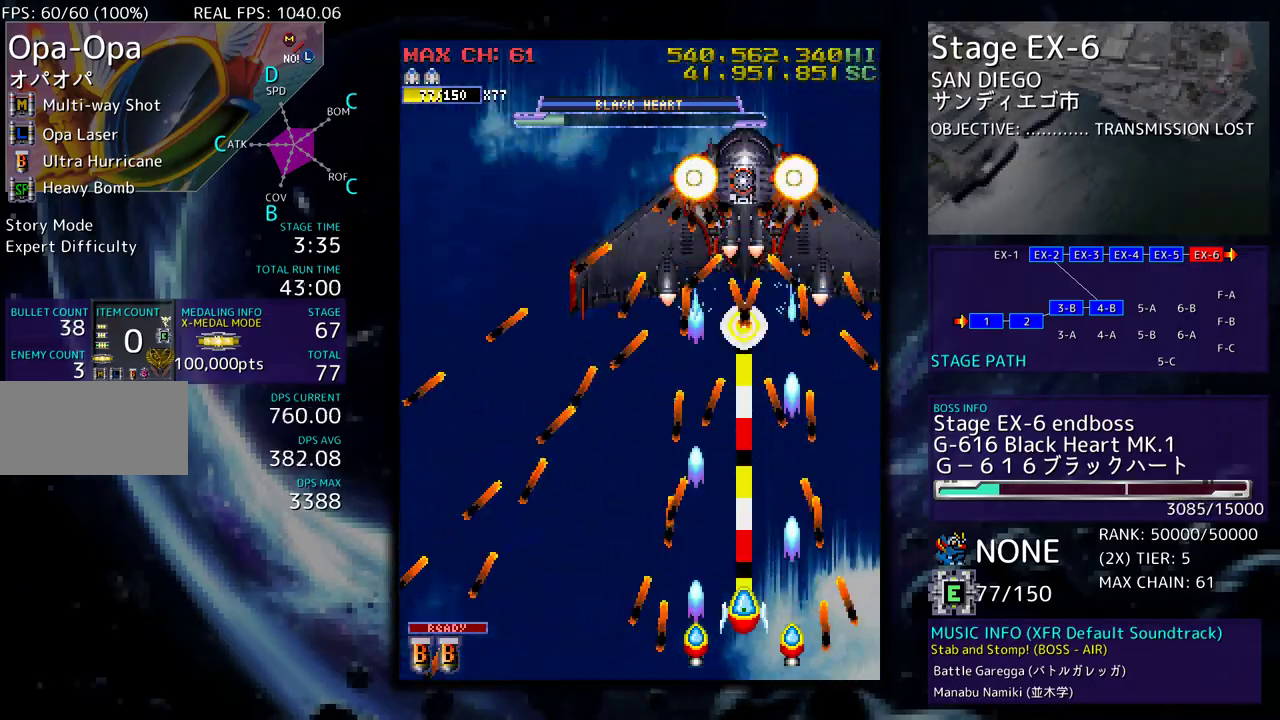
{"buttons": [], "events": [[333, "DPAD_UP", "up"]]}
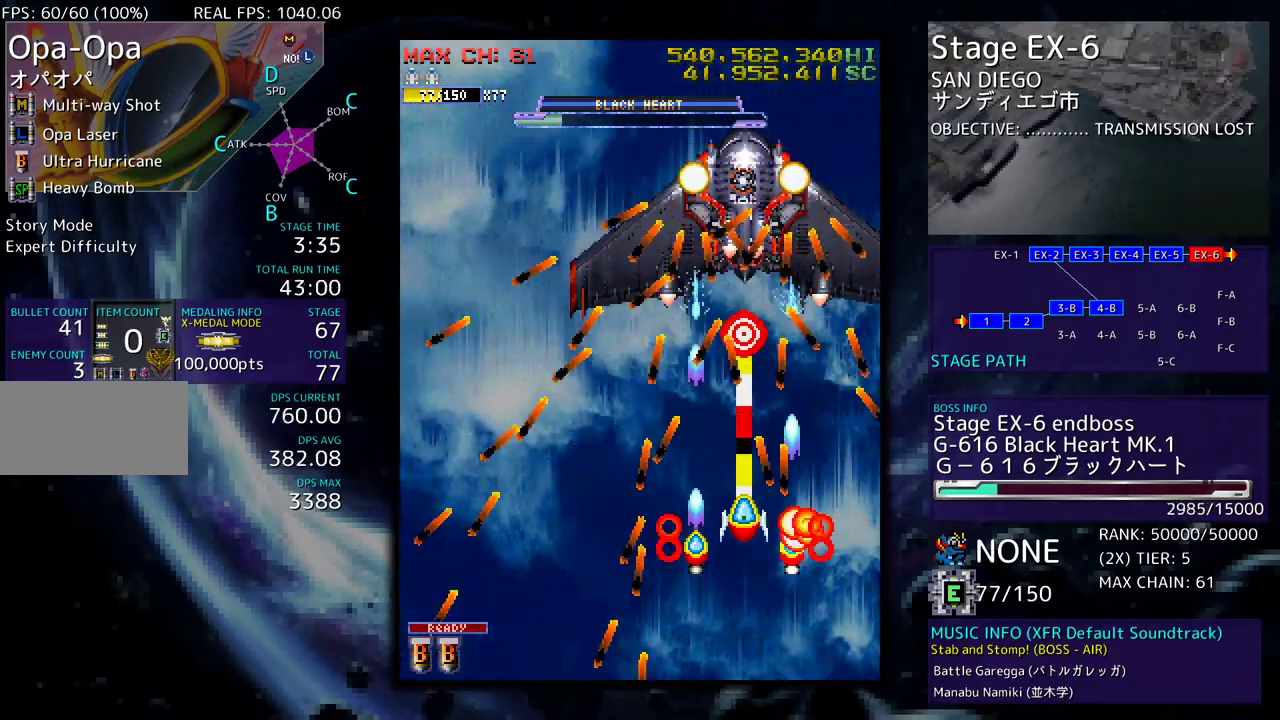
{"buttons": ["DPAD_LEFT"], "events": [[33, "DPAD_LEFT", "down"], [283, "DPAD_LEFT", "up"], [333, "DPAD_LEFT", "down"]]}
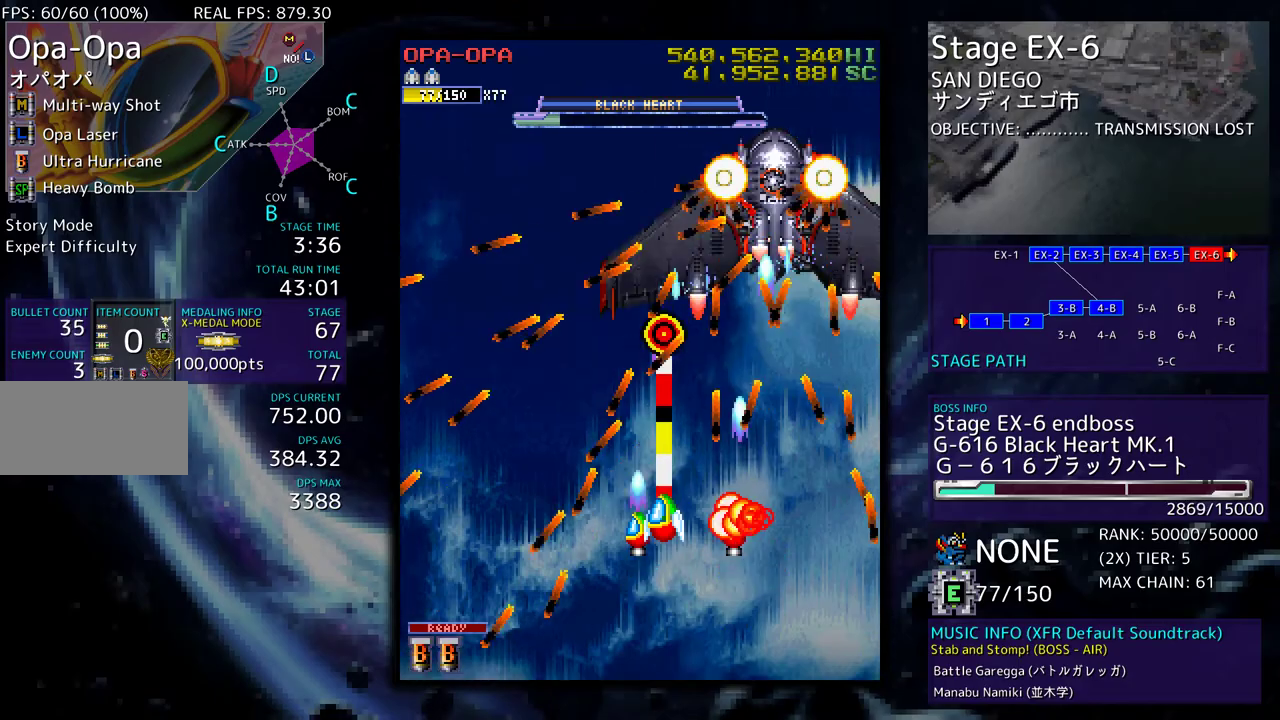
{"buttons": ["DPAD_LEFT"], "events": [[267, "DPAD_LEFT", "up"], [333, "DPAD_LEFT", "down"]]}
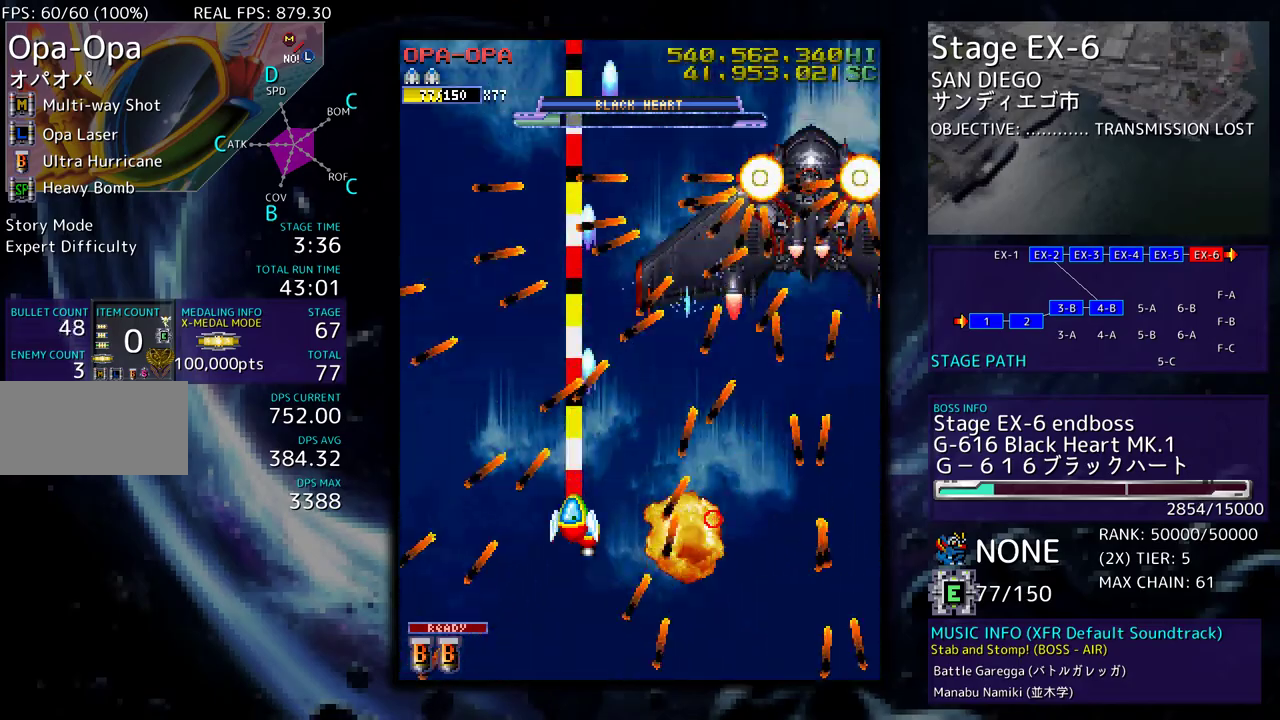
{"buttons": [], "events": [[67, "DPAD_LEFT", "up"], [150, "DPAD_LEFT", "down"], [217, "DPAD_LEFT", "up"]]}
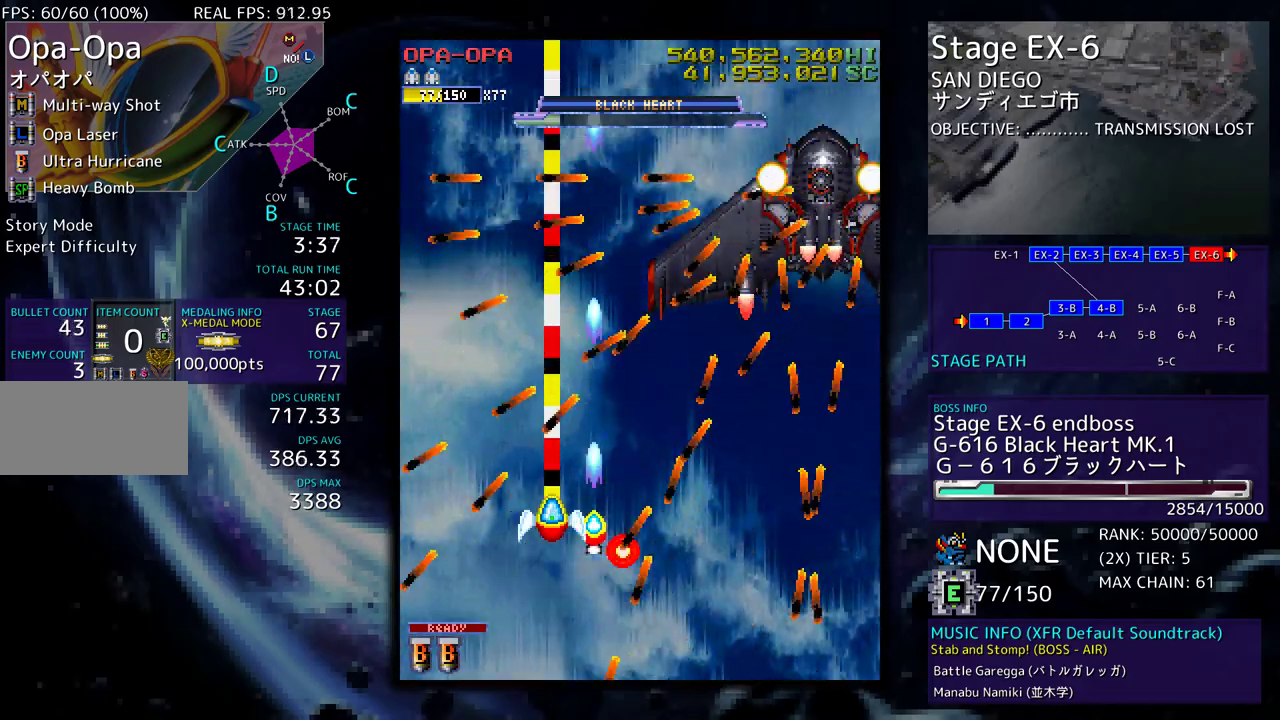
{"buttons": [], "events": []}
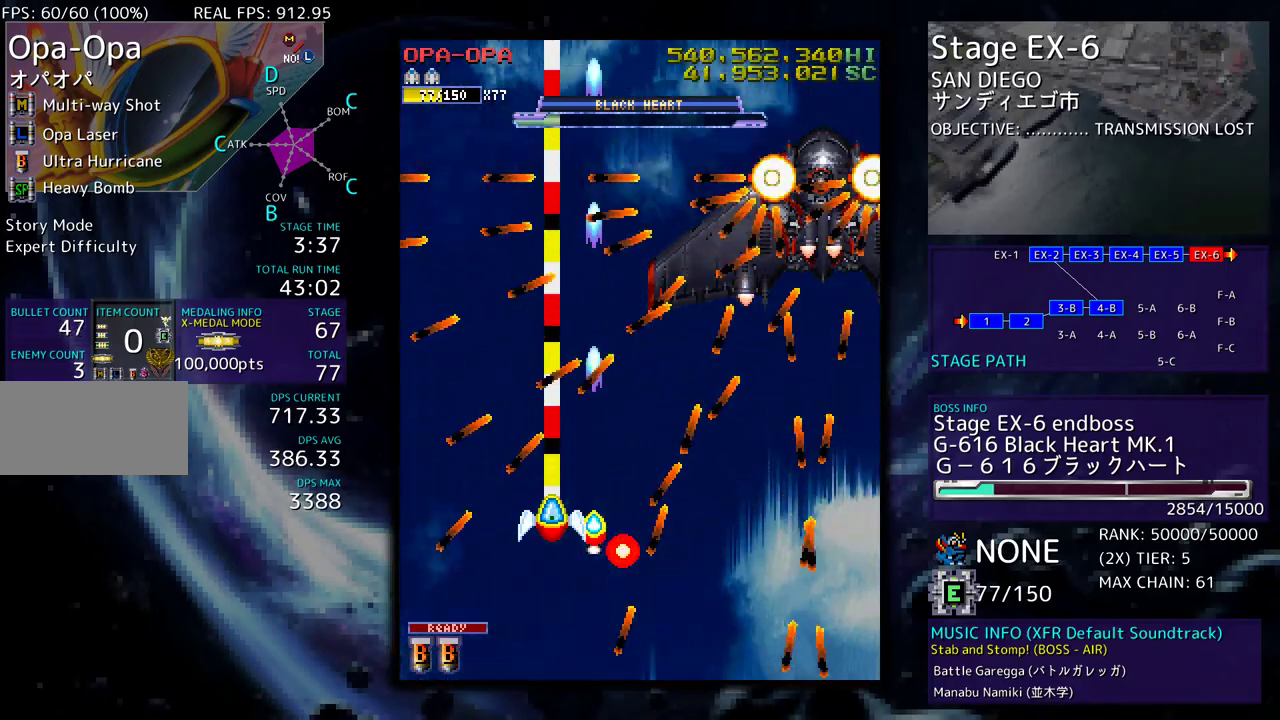
{"buttons": [], "events": [[167, "DPAD_RIGHT", "down"], [183, "DPAD_DOWN", "down"], [250, "DPAD_DOWN", "up"], [250, "DPAD_RIGHT", "up"]]}
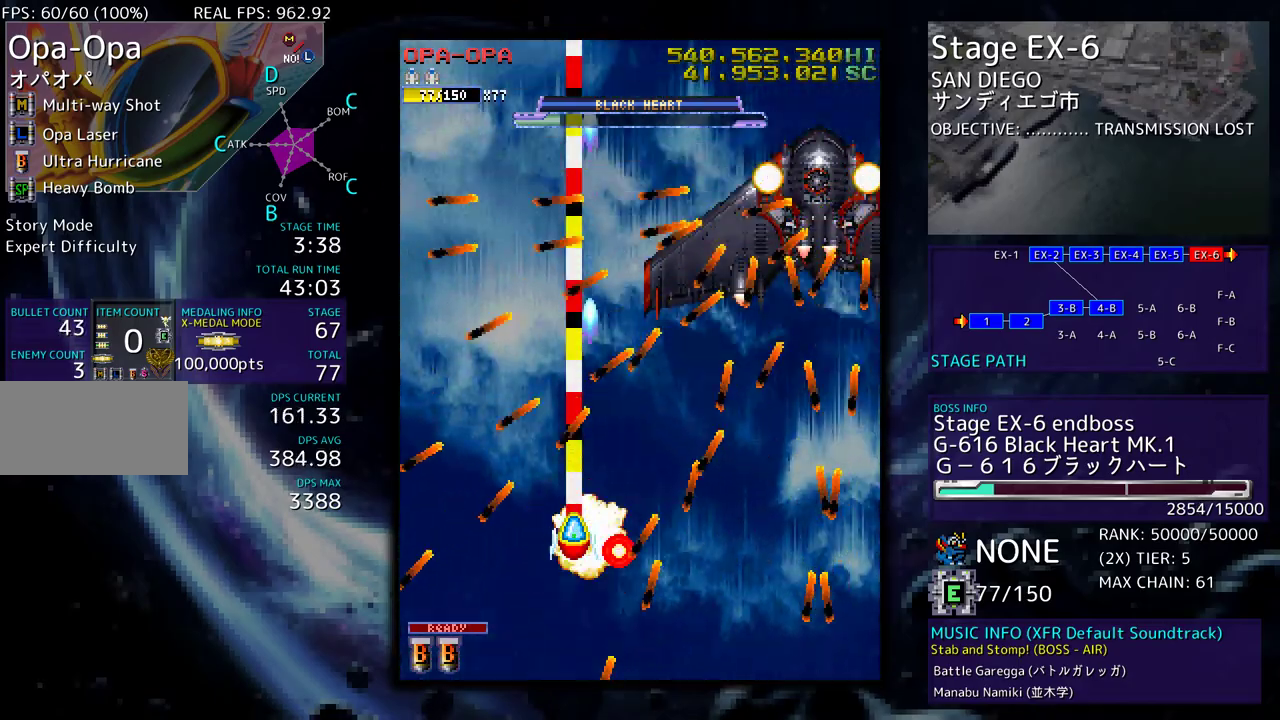
{"buttons": ["DPAD_RIGHT"], "events": [[117, "DPAD_RIGHT", "down"], [183, "DPAD_RIGHT", "up"], [233, "DPAD_RIGHT", "down"], [250, "DPAD_DOWN", "down"], [383, "DPAD_DOWN", "up"], [417, "DPAD_RIGHT", "up"], [483, "DPAD_RIGHT", "down"]]}
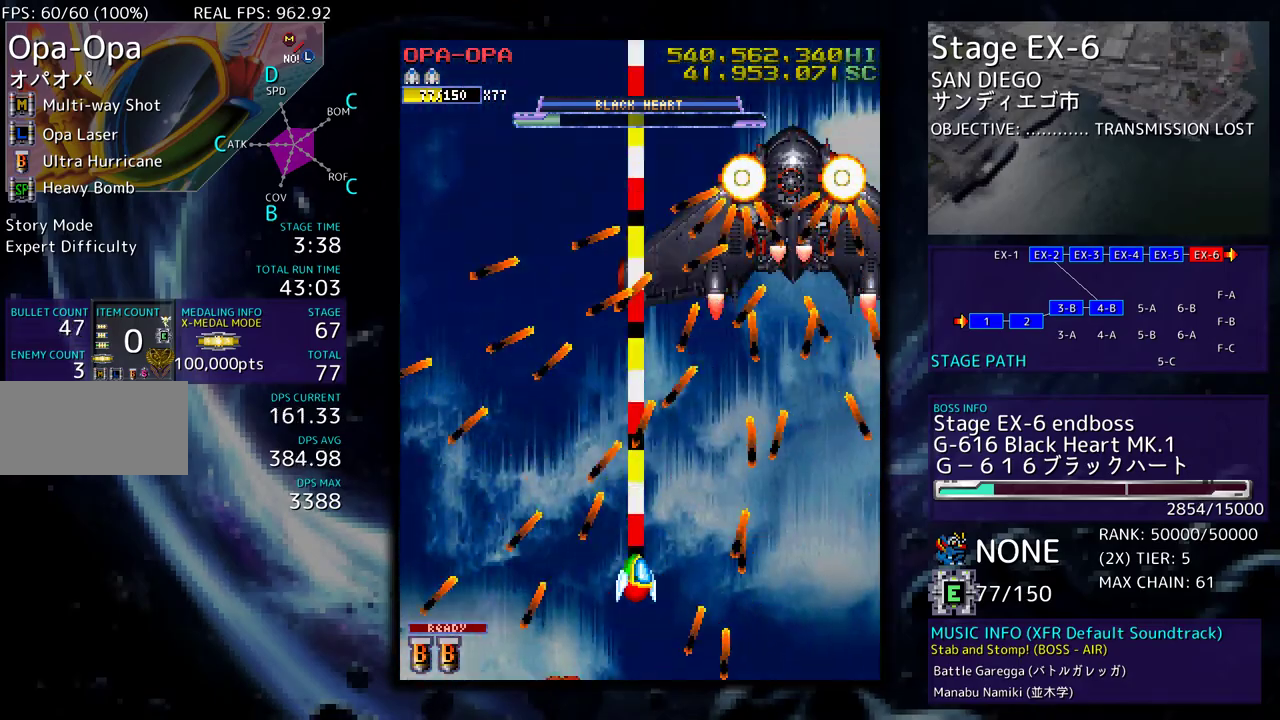
{"buttons": [], "events": [[17, "DPAD_DOWN", "down"], [133, "DPAD_DOWN", "up"], [200, "DPAD_RIGHT", "up"], [300, "DPAD_RIGHT", "down"], [317, "DPAD_DOWN", "down"], [400, "DPAD_DOWN", "up"], [417, "DPAD_RIGHT", "up"]]}
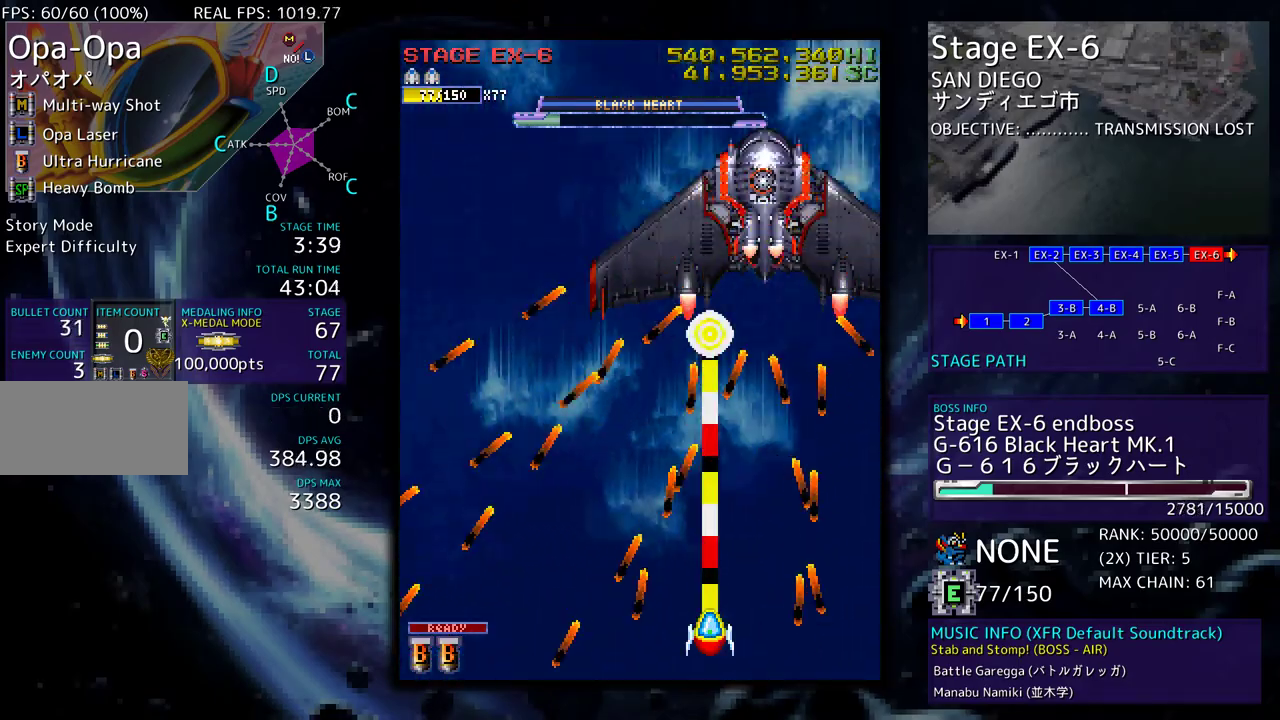
{"buttons": [], "events": [[167, "DPAD_DOWN", "down"], [167, "DPAD_RIGHT", "down"], [233, "DPAD_RIGHT", "up"], [250, "DPAD_DOWN", "up"], [367, "DPAD_RIGHT", "down"], [417, "DPAD_RIGHT", "up"]]}
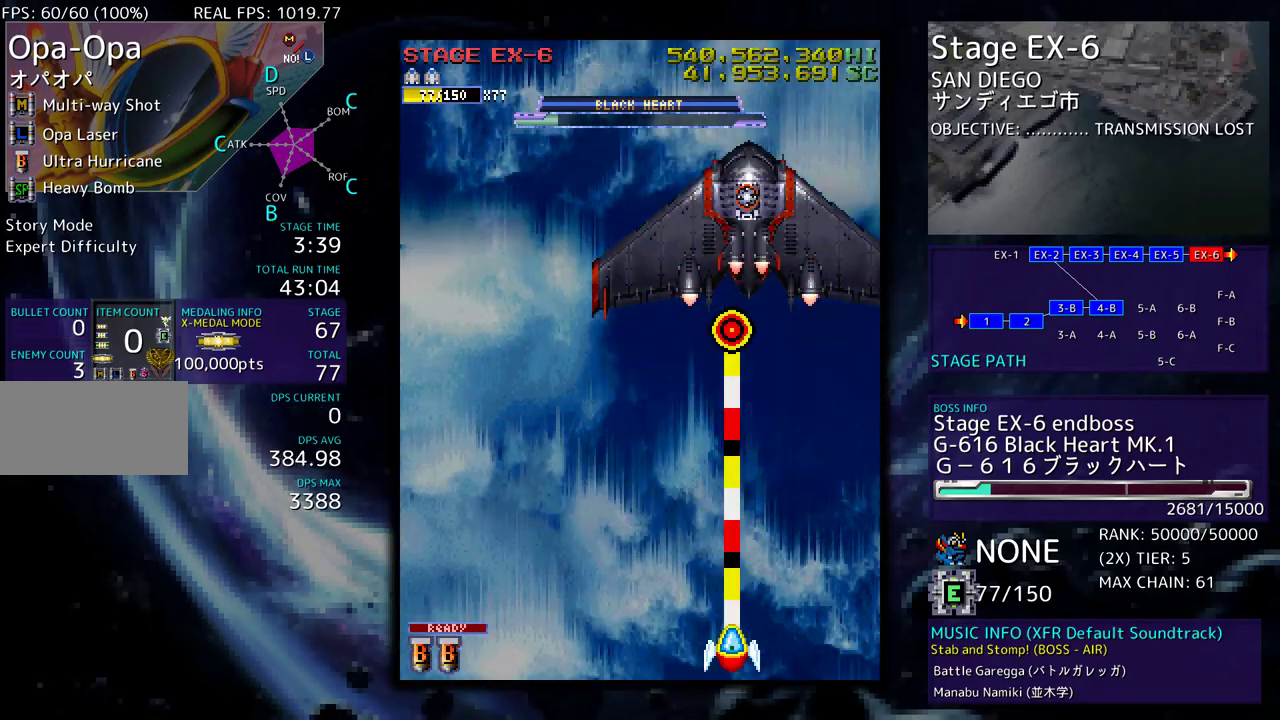
{"buttons": [], "events": [[133, "DPAD_LEFT", "down"], [233, "DPAD_LEFT", "up"], [283, "DPAD_LEFT", "down"], [467, "DPAD_LEFT", "up"]]}
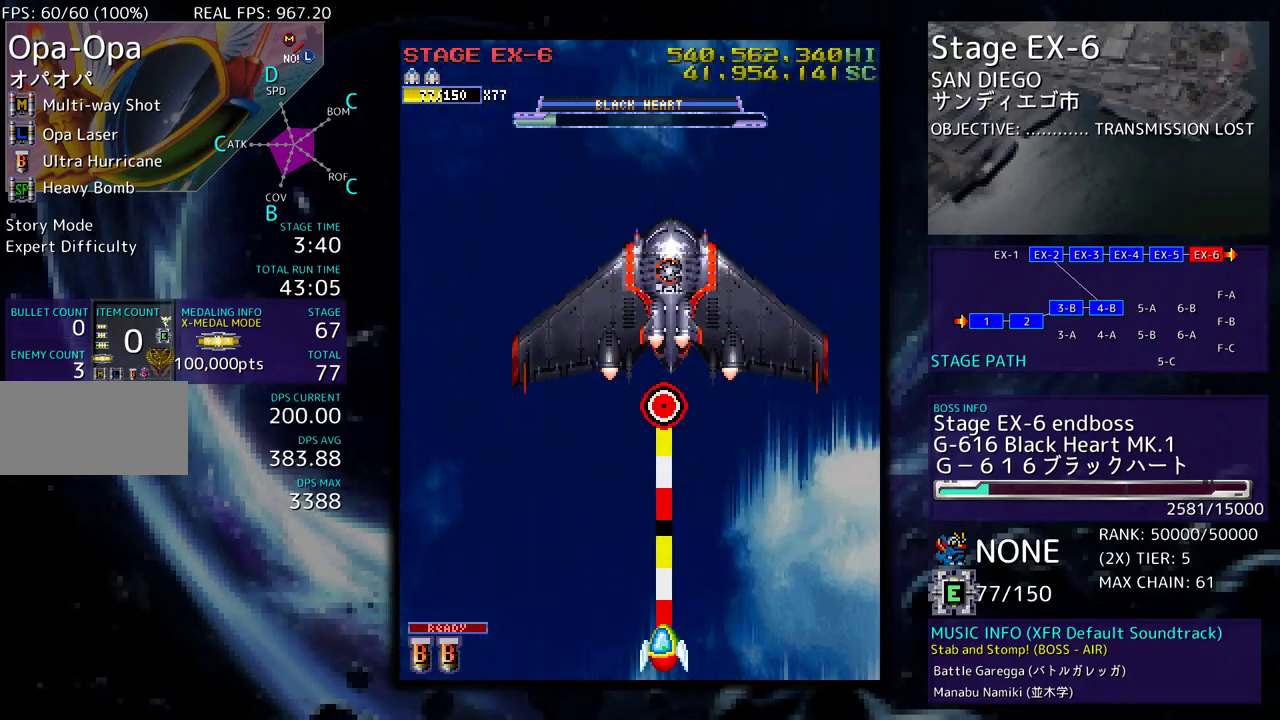
{"buttons": ["DPAD_LEFT"], "events": [[17, "DPAD_LEFT", "down"]]}
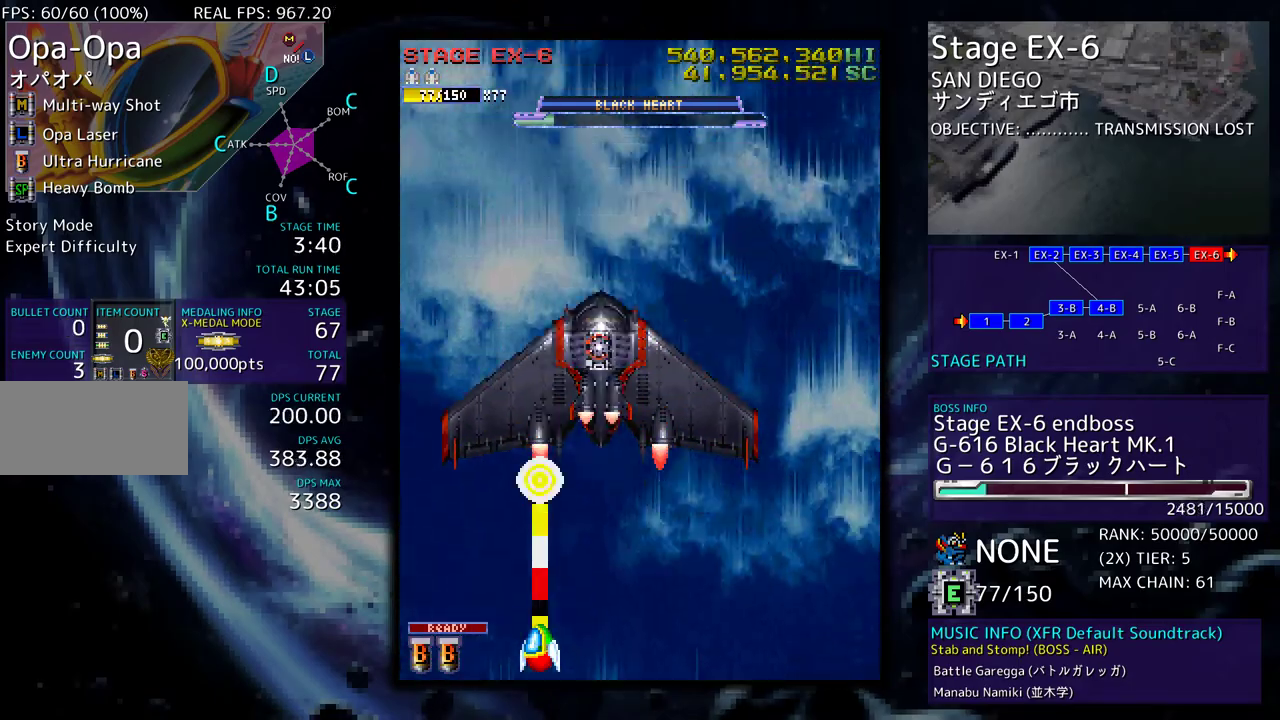
{"buttons": ["DPAD_DOWN", "DPAD_RIGHT"], "events": [[67, "DPAD_DOWN", "down"], [100, "DPAD_LEFT", "up"], [100, "DPAD_RIGHT", "down"], [183, "DPAD_RIGHT", "up"], [200, "DPAD_DOWN", "up"], [200, "DPAD_LEFT", "down"], [267, "DPAD_LEFT", "up"], [383, "DPAD_RIGHT", "down"], [400, "DPAD_DOWN", "down"]]}
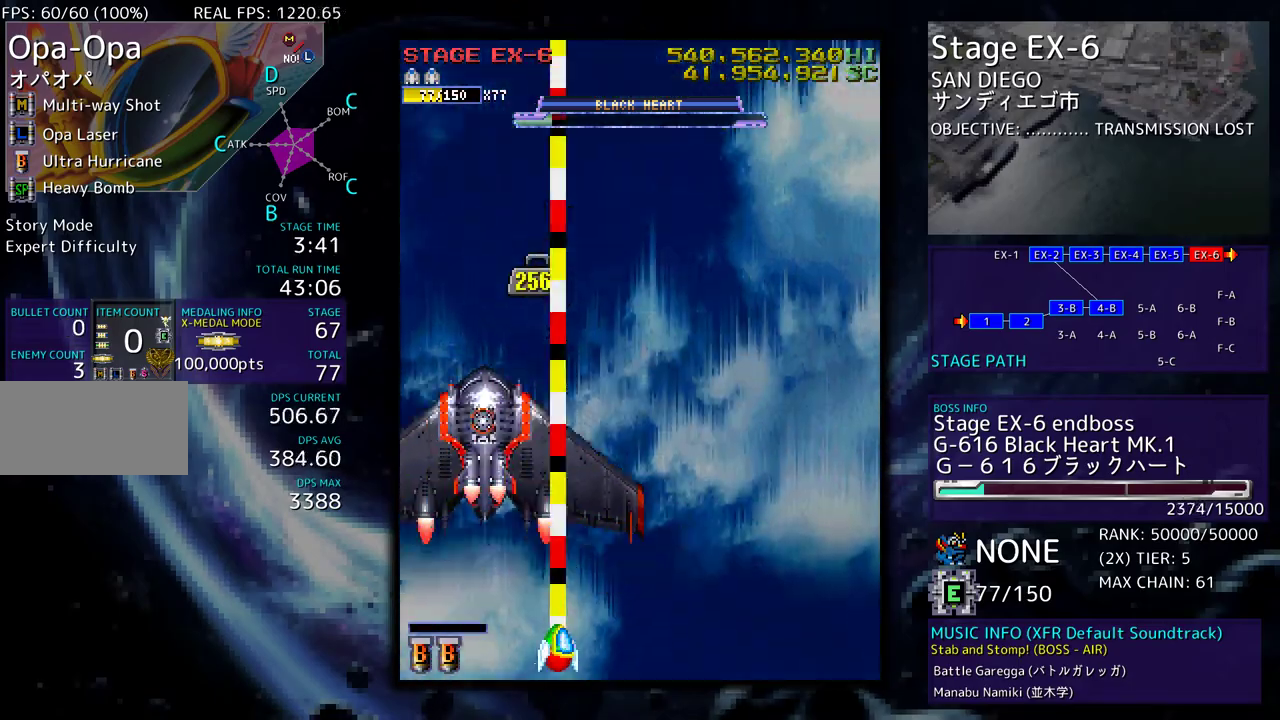
{"buttons": ["DPAD_DOWN", "DPAD_RIGHT"], "events": [[267, "DPAD_DOWN", "up"], [267, "DPAD_RIGHT", "up"], [450, "DPAD_RIGHT", "down"], [467, "DPAD_DOWN", "down"]]}